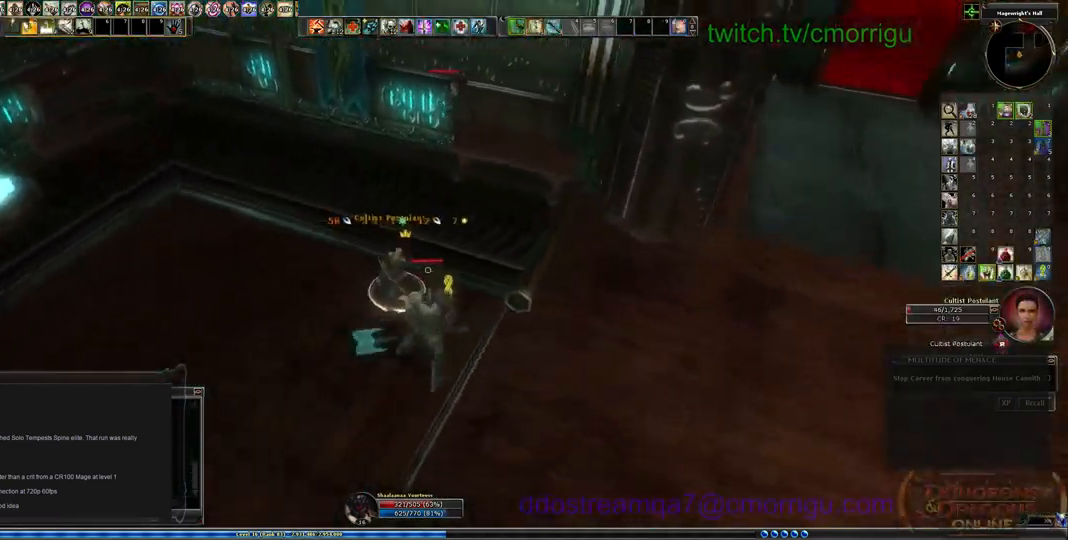
Gameplay with keyboard; each line is a JSON object with the keys held at the frame after it. "events" lists presses ("down") and releases ("up") of ".", "/", "0", "1", "2", "3", "4", "5", "6", "7", "8", "9", "a", "b", "backslash", "backspace", "c", "caps_lock", "comma", "ctrl_l", "ctrl_r", "d", "e", "equals", "escape", "f", "f1", "f10", "f11", "f12", "f2", "f3", "f4", "f5", "f6", "f7", "f8", "f9", "g", "h", "i", "j", "k", "l", "lbracket", "m", "minus", "n", "o", "p", "q", "quote", "r", "rbracket", "return", "s", "semicolon", "shift_l", "shift_r", "space", "t", "tab", "tilde", "u", "v", "w", "x", "y" and "z" between this image and that frame as [ms after this image, input, new state], when the widget could be followed in between. No other keys are recorded. Mouse input is not recorded.
{"keys": [], "events": []}
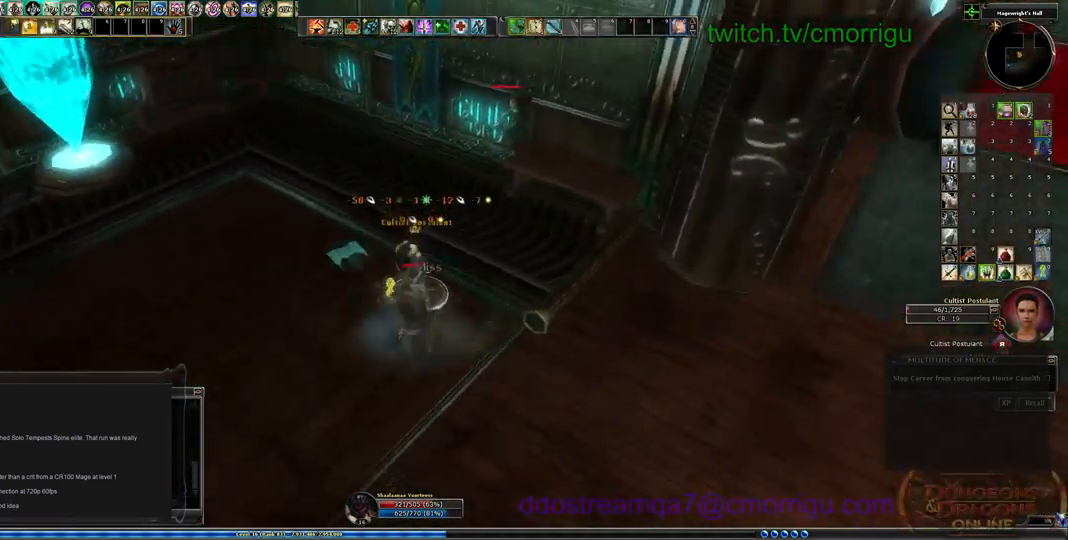
{"keys": ["a", "w"], "events": [[300, "a", "down"], [367, "w", "down"]]}
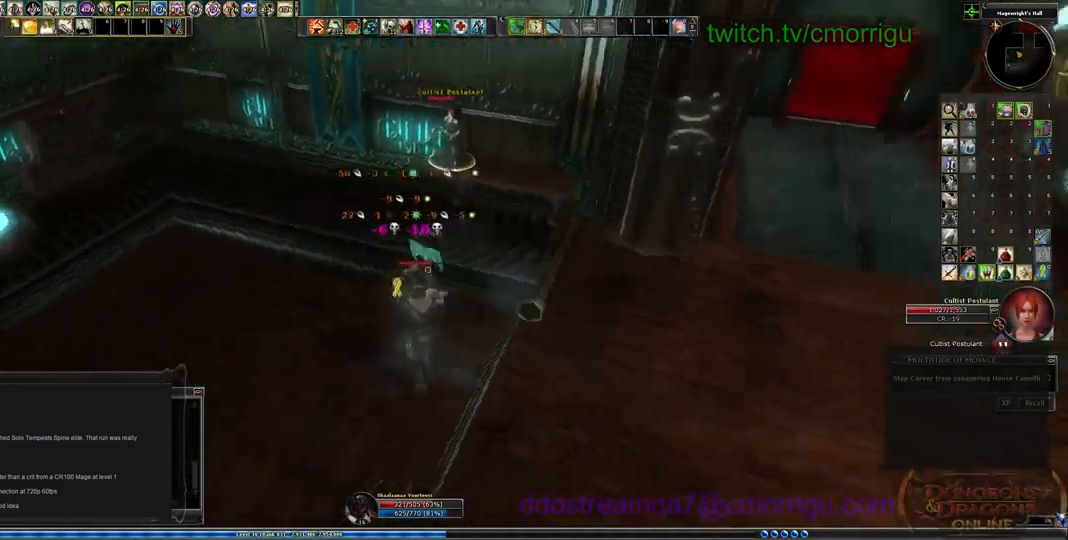
{"keys": []}
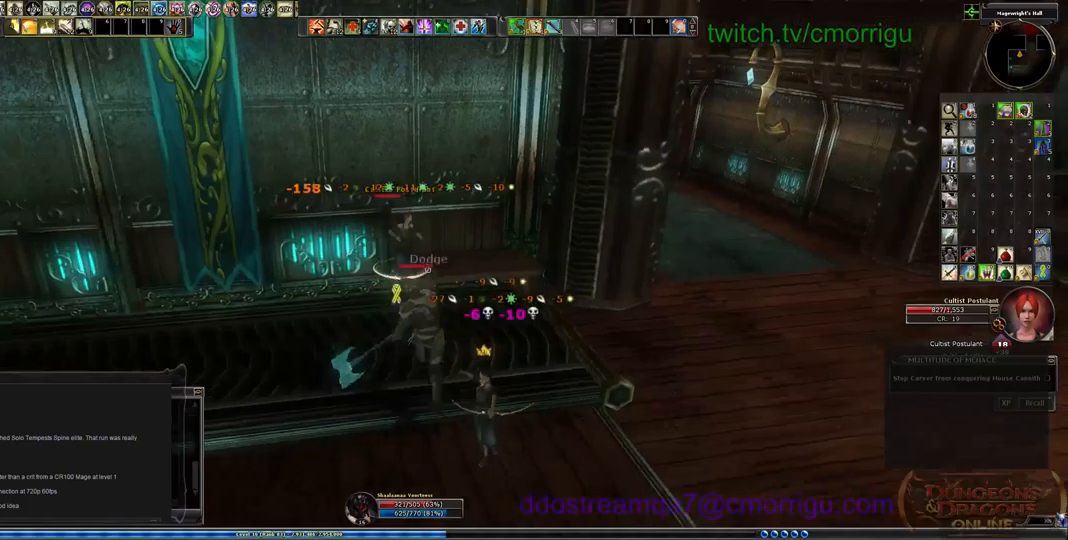
{"keys": [], "events": [[100, "1", "down"], [300, "1", "up"], [367, "w", "down"], [434, "w", "up"]]}
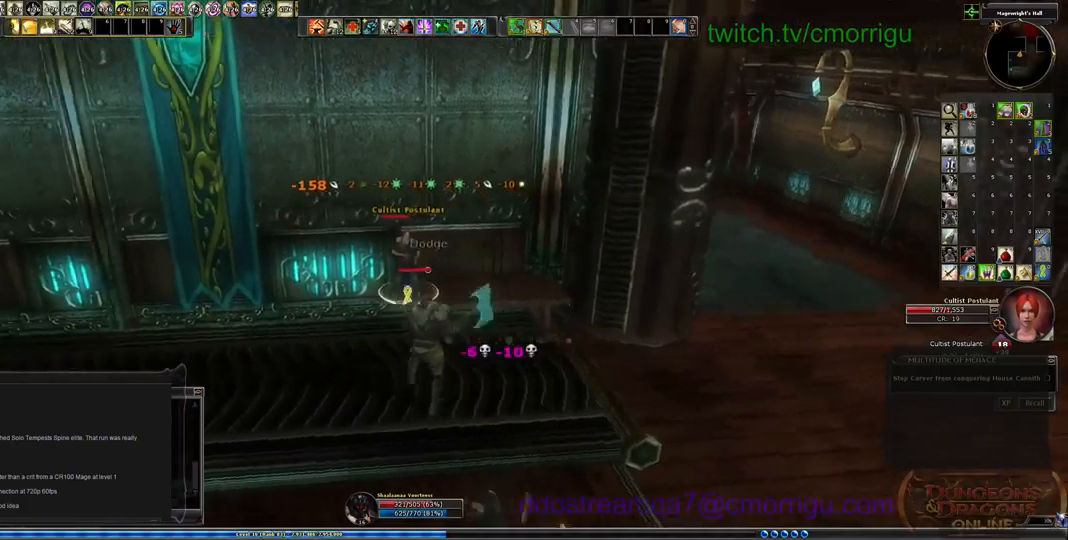
{"keys": [], "events": [[134, "2", "down"], [267, "2", "up"]]}
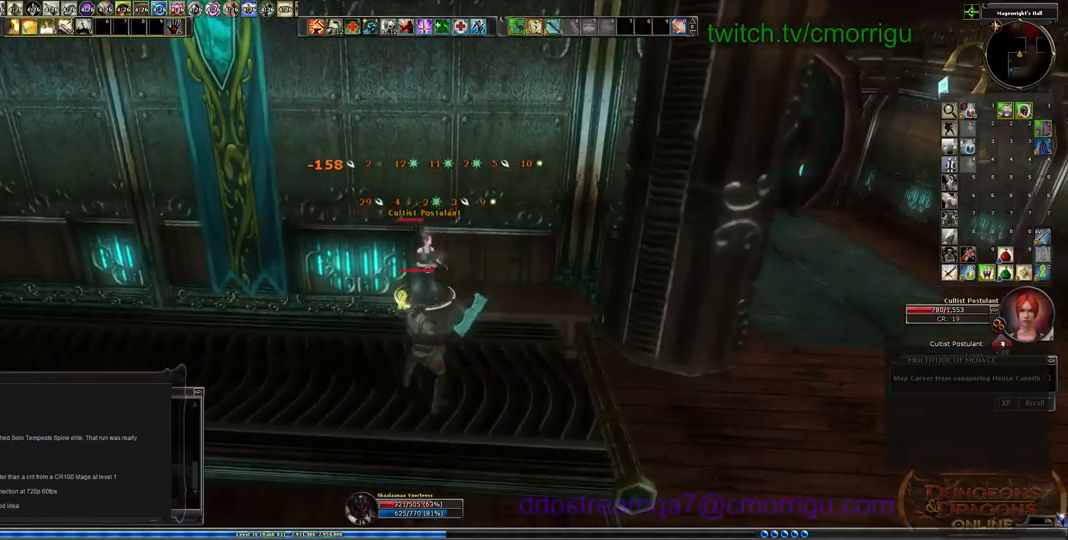
{"keys": [], "events": []}
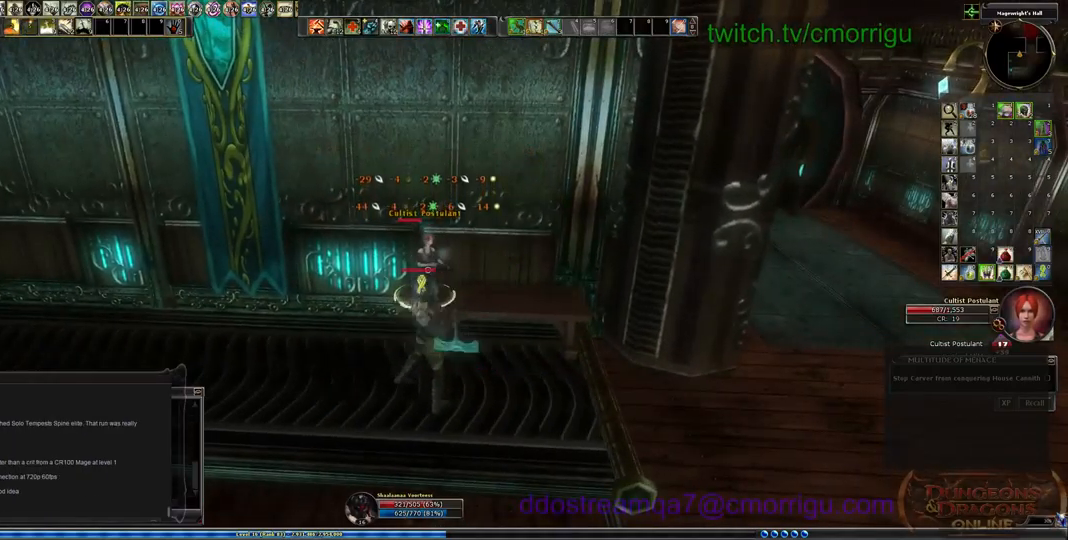
{"keys": [], "events": [[67, "1", "down"], [267, "1", "up"]]}
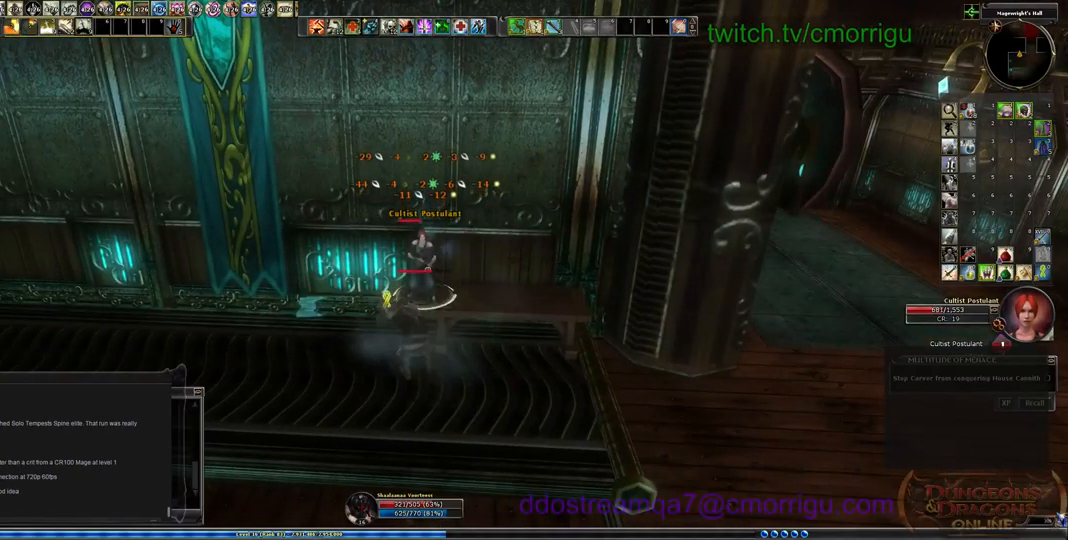
{"keys": [], "events": []}
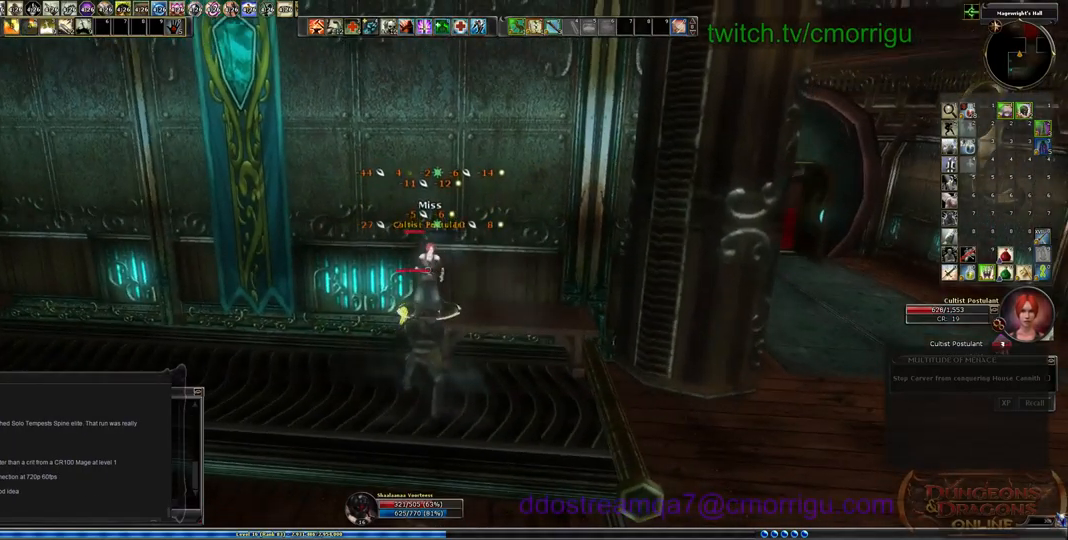
{"keys": [], "events": []}
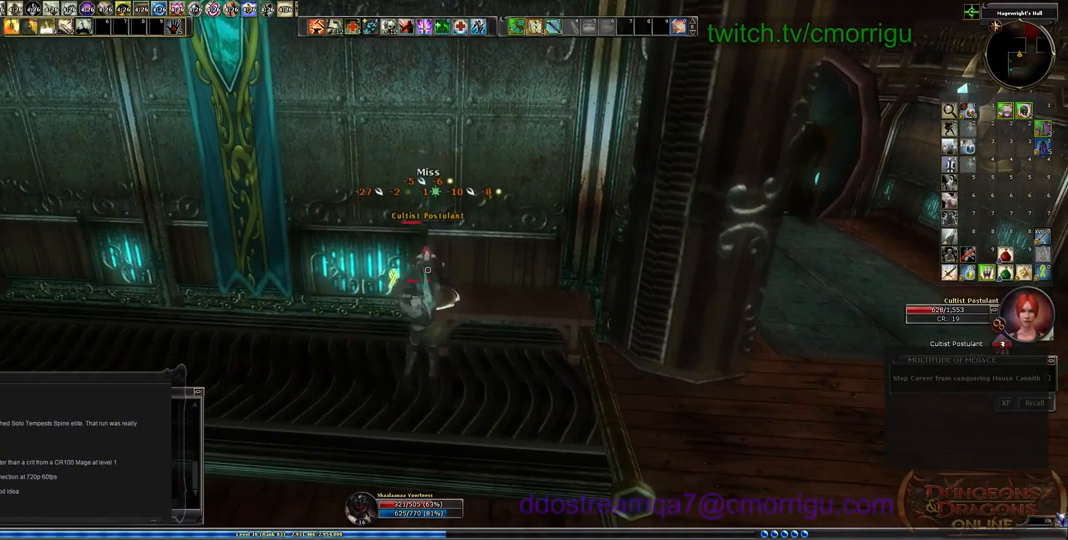
{"keys": ["1"], "events": [[500, "1", "down"]]}
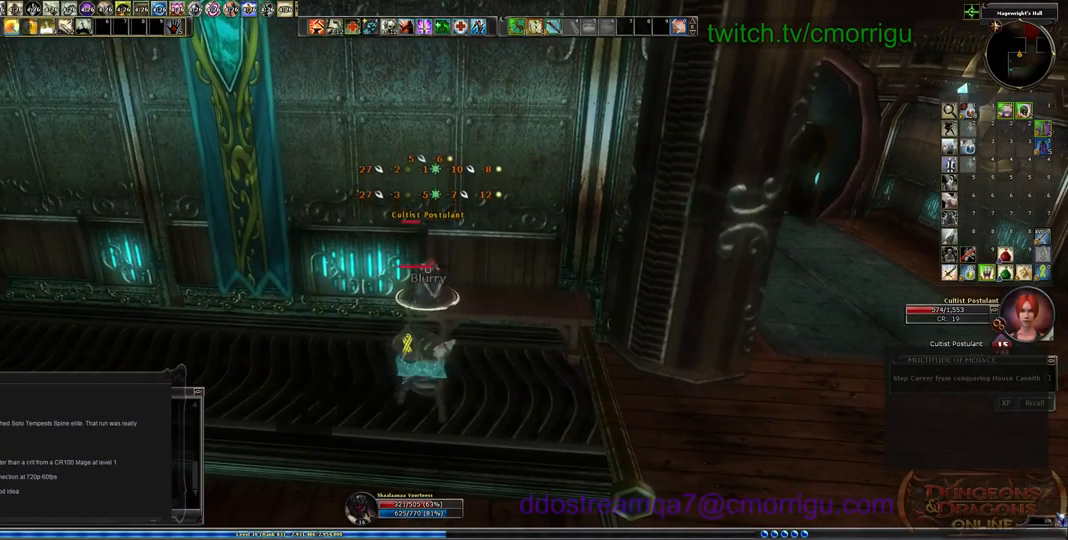
{"keys": [], "events": [[200, "1", "up"]]}
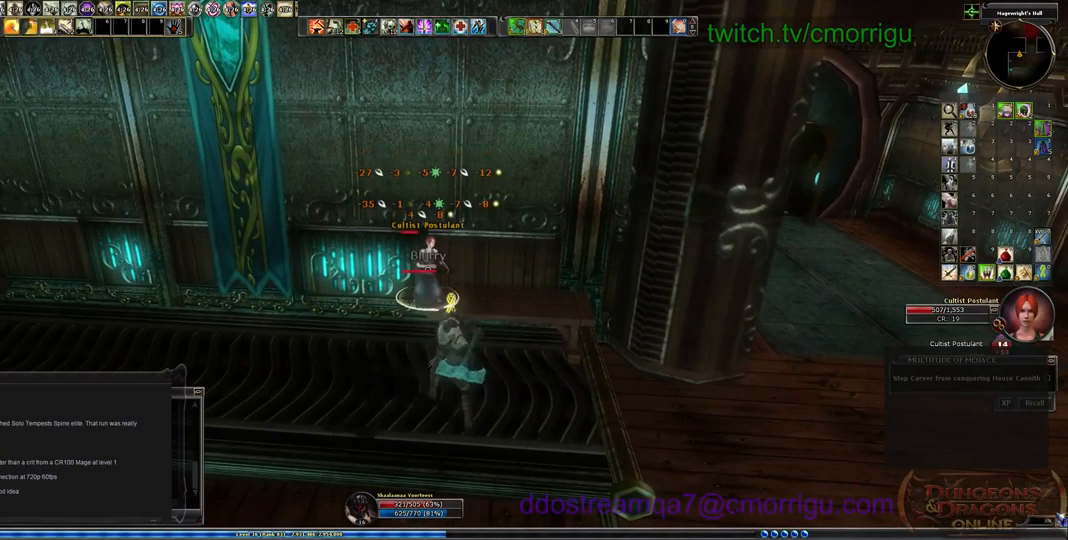
{"keys": [], "events": [[34, "2", "down"], [200, "2", "up"]]}
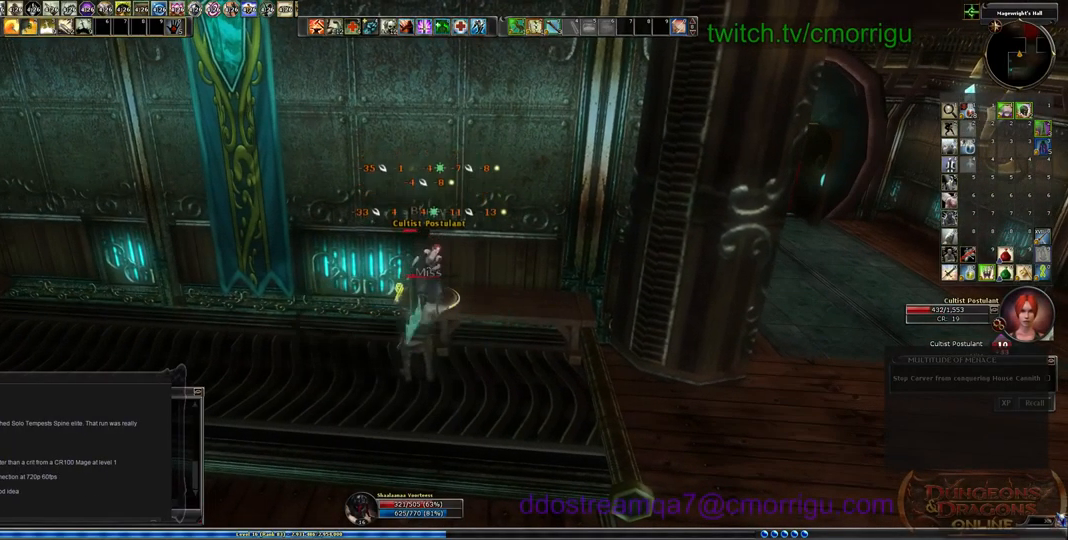
{"keys": [], "events": []}
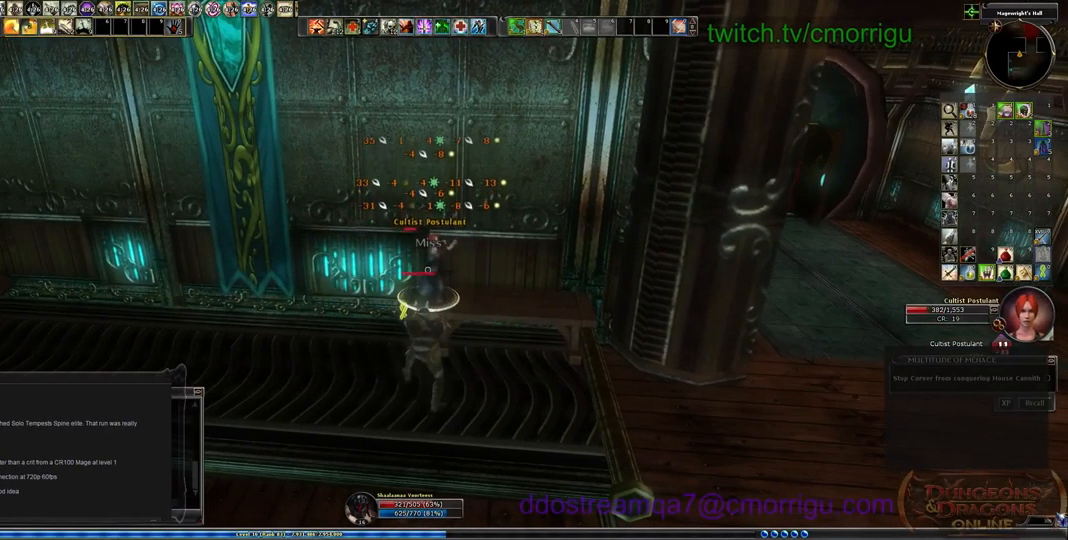
{"keys": [], "events": [[200, "w", "down"], [333, "w", "up"]]}
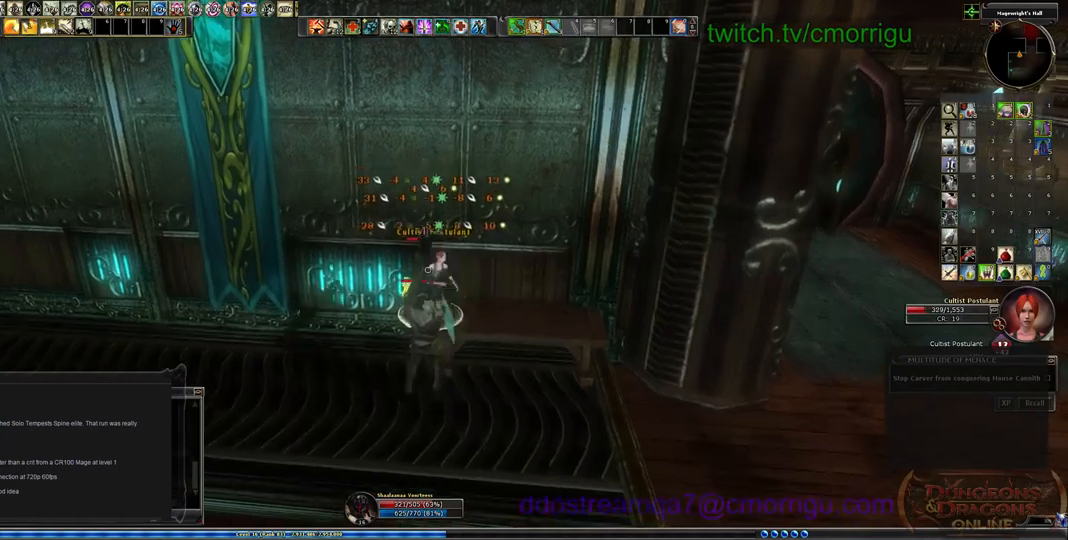
{"keys": [], "events": [[233, "1", "down"], [433, "1", "up"]]}
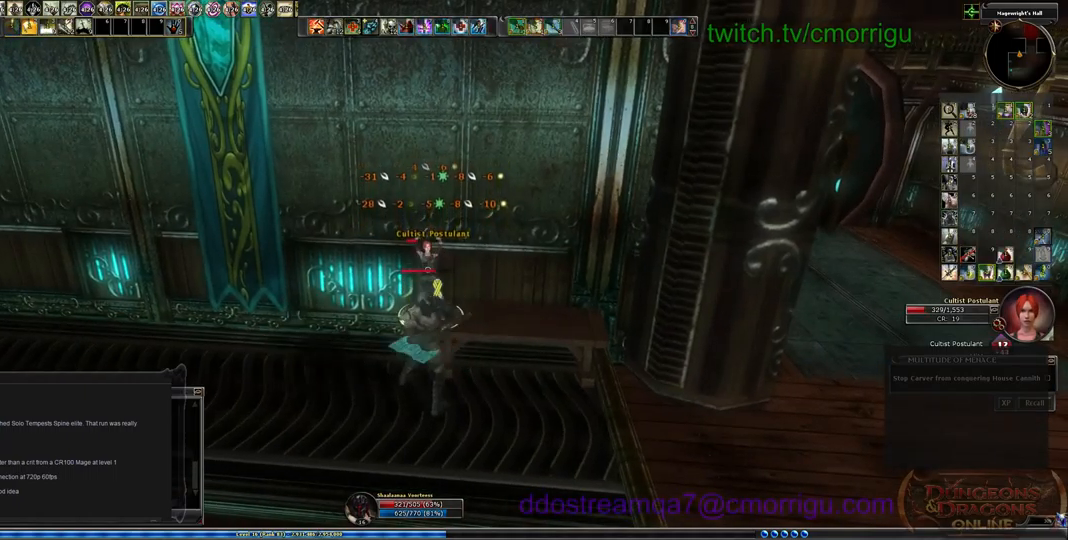
{"keys": ["2"], "events": [[367, "2", "down"]]}
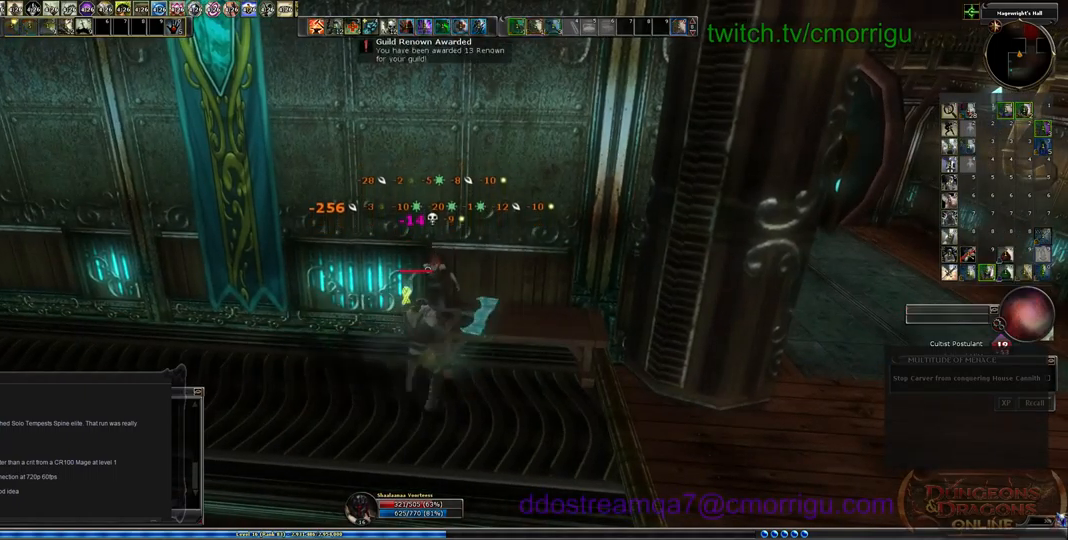
{"keys": [], "events": [[33, "2", "up"]]}
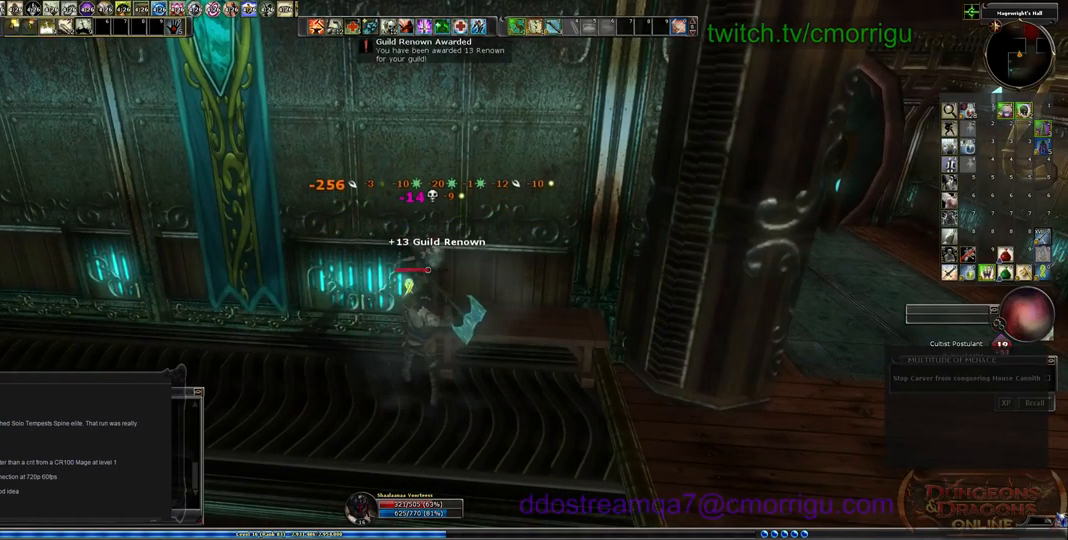
{"keys": [], "events": []}
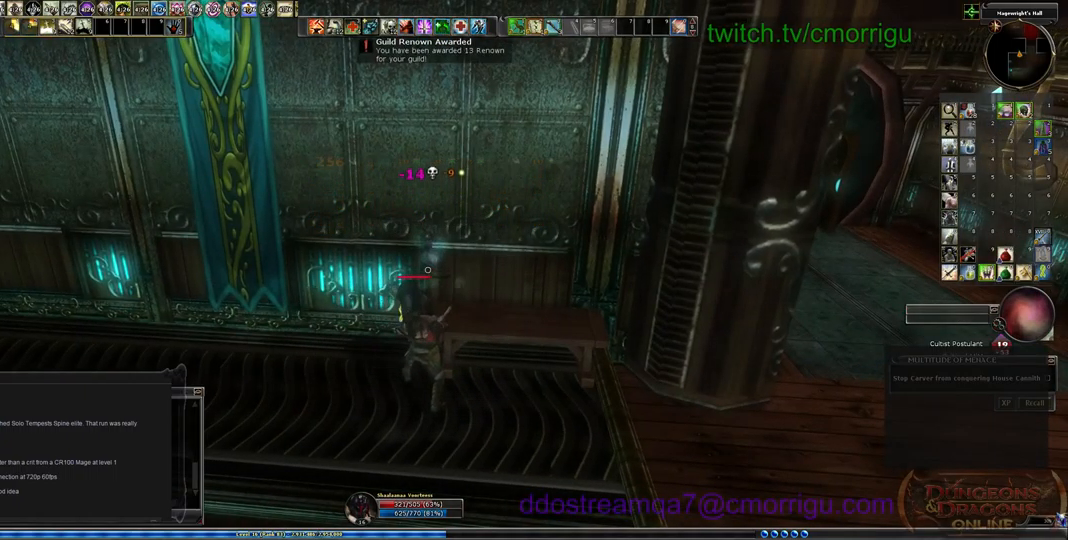
{"keys": ["s"], "events": [[33, "s", "down"]]}
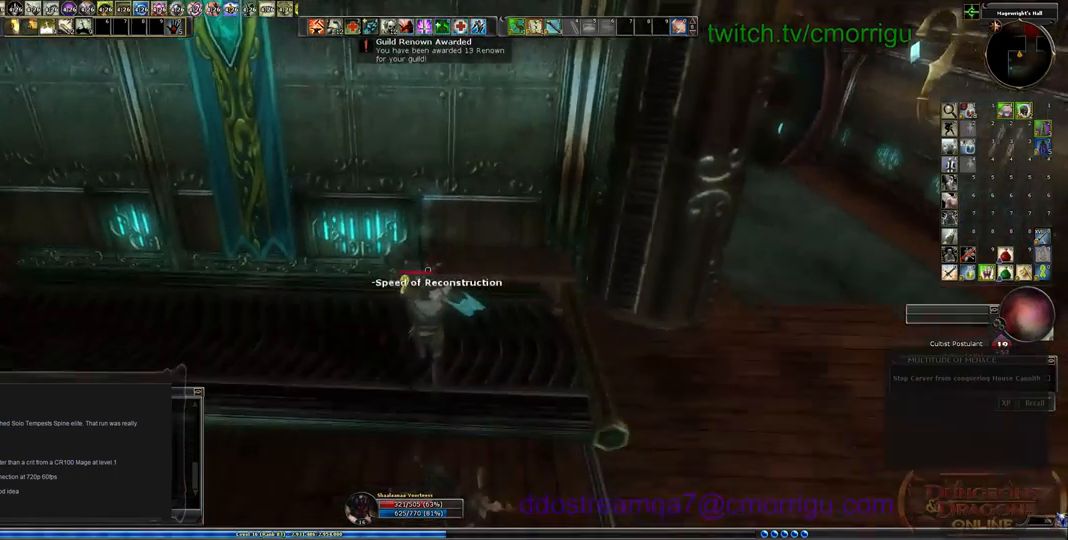
{"keys": ["d", "s"], "events": [[500, "d", "down"]]}
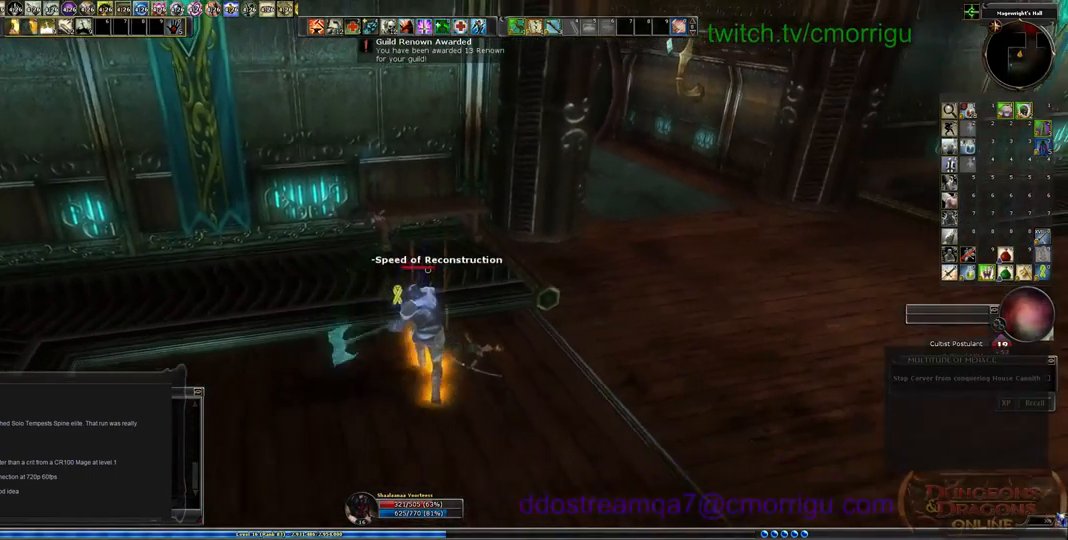
{"keys": []}
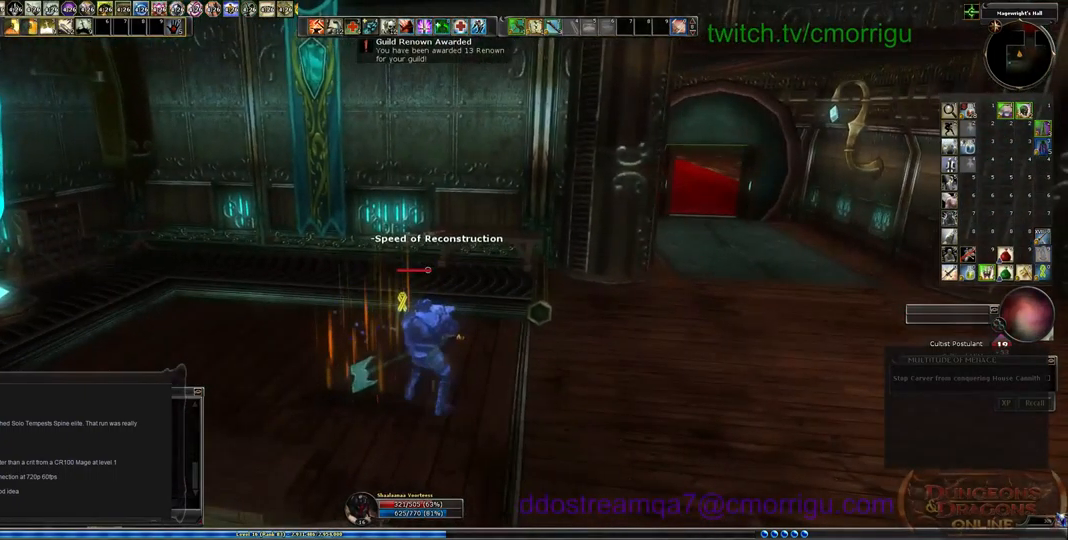
{"keys": [], "events": [[67, "equals", "down"], [200, "equals", "up"]]}